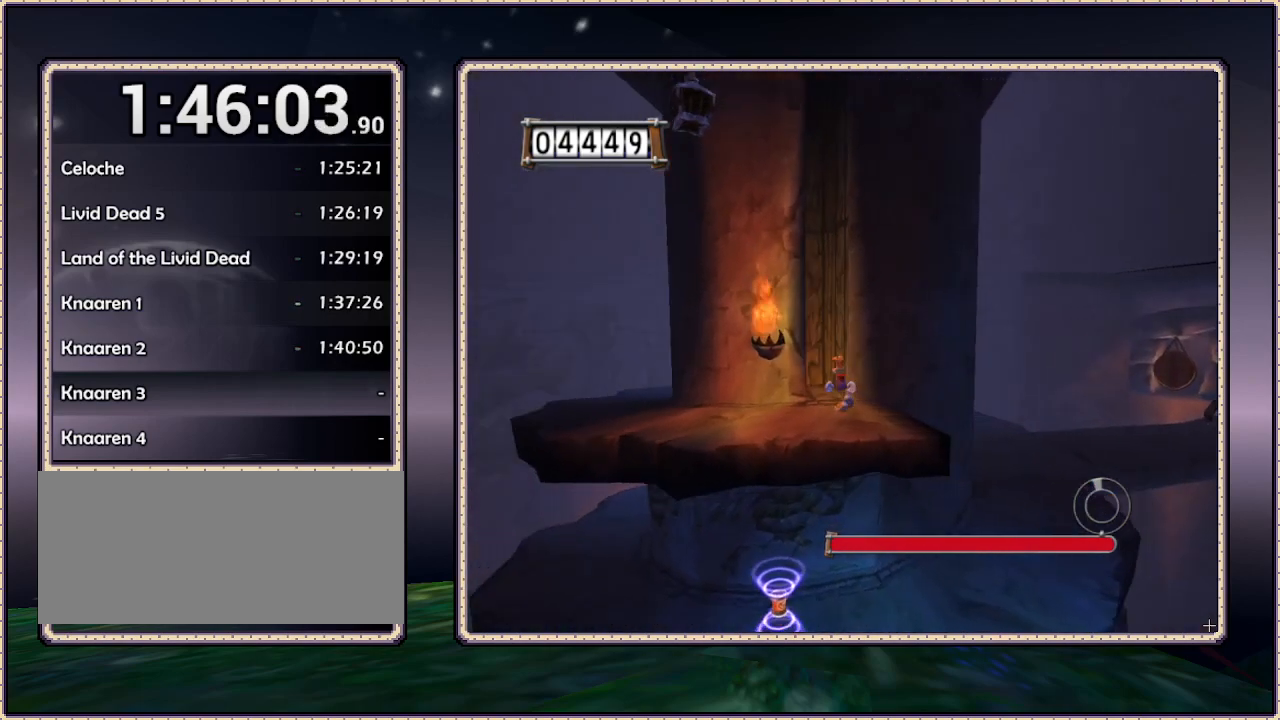
Gameplay with a controller (PlayStation layout); each line is a JSON object with the inputs held at the frame after it. "events" lists button and stick changes between this image and that frame as [ms after this image, input, new state], when the widget could be followed in between. Not read: HOME L3 R3.
{"buttons": ["CIRCLE", "DPAD_UP"], "events": [[67, "DPAD_LEFT", "up"], [133, "CIRCLE", "down"]]}
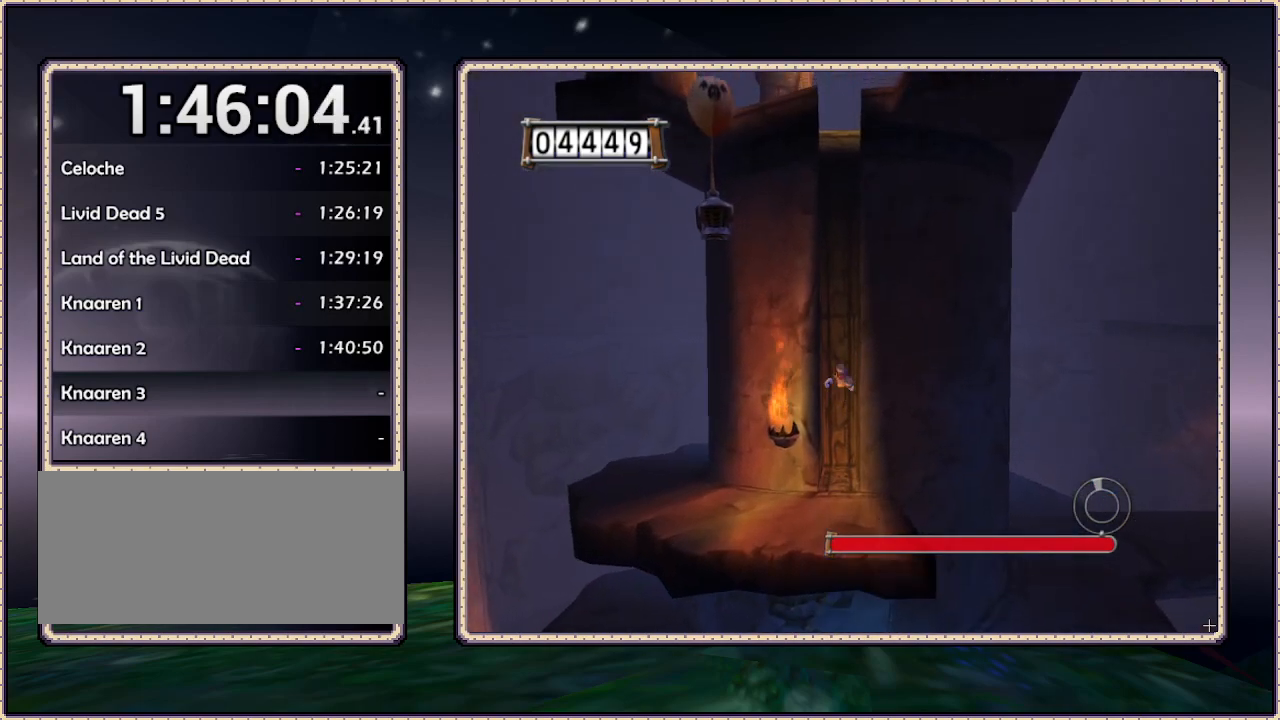
{"buttons": ["CIRCLE"], "events": [[17, "CIRCLE", "up"], [67, "DPAD_LEFT", "down"], [117, "DPAD_LEFT", "up"], [200, "CIRCLE", "down"], [233, "CIRCLE", "up"], [300, "CIRCLE", "down"], [450, "DPAD_UP", "up"]]}
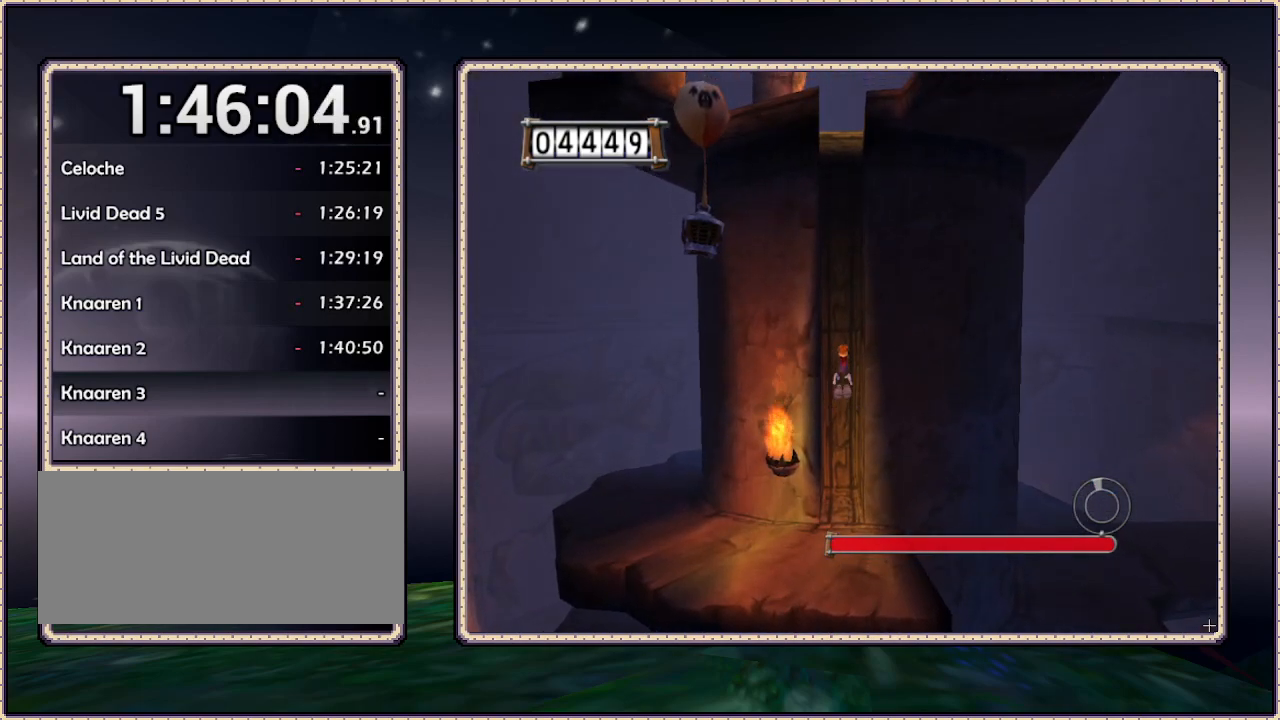
{"buttons": [], "events": [[233, "CIRCLE", "up"]]}
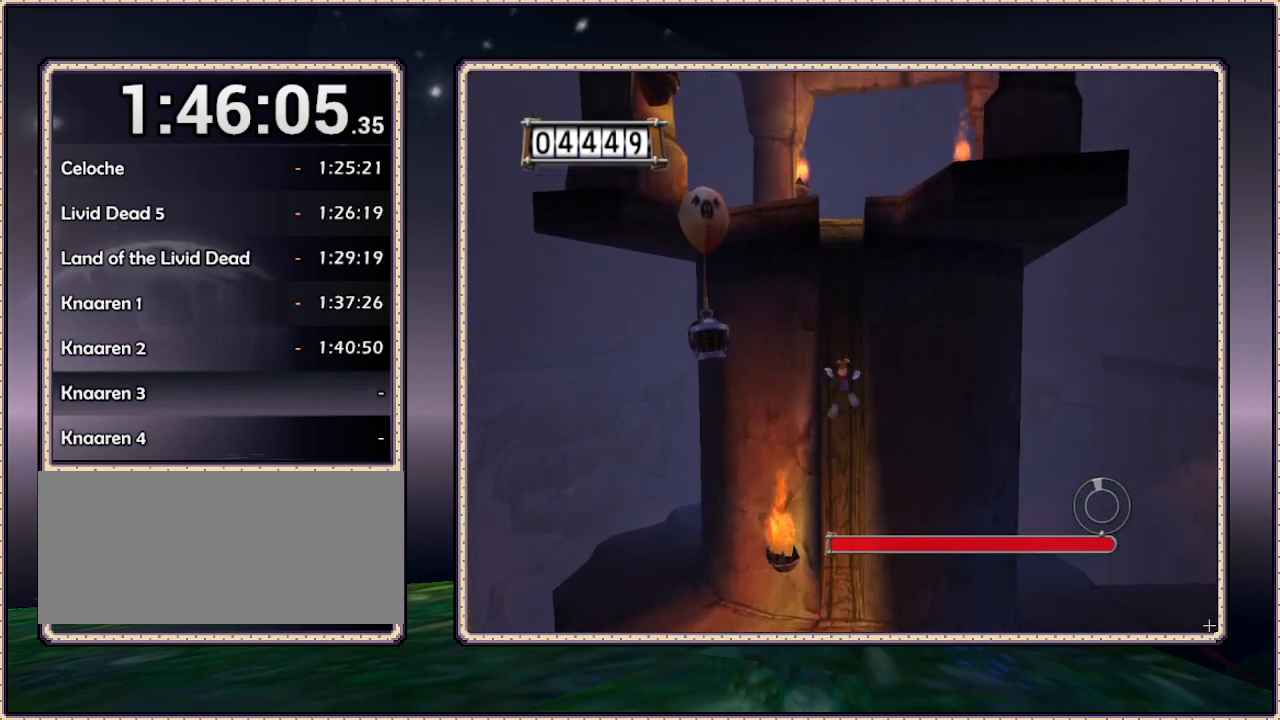
{"buttons": ["DPAD_DOWN"], "events": [[33, "DPAD_DOWN", "down"], [100, "CIRCLE", "down"], [283, "CIRCLE", "up"], [350, "CIRCLE", "down"], [500, "CIRCLE", "up"]]}
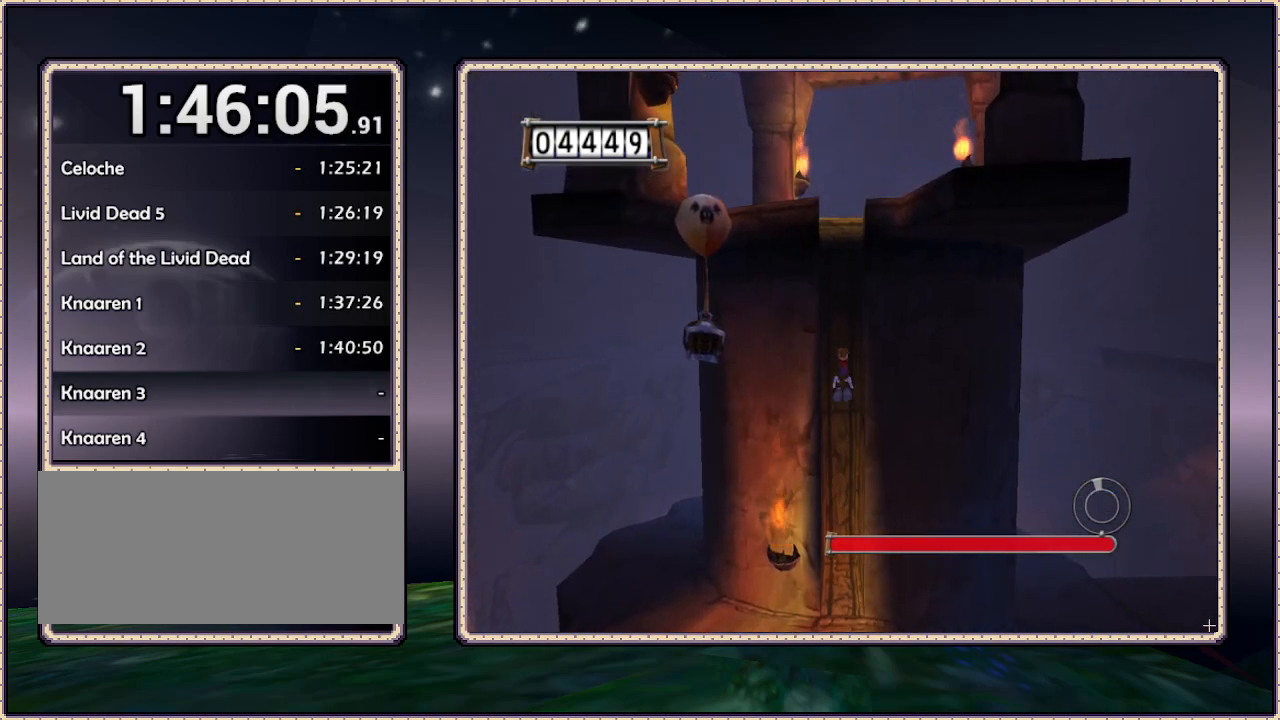
{"buttons": ["SQUARE", "DPAD_LEFT"], "events": [[383, "DPAD_LEFT", "down"], [383, "SQUARE", "down"], [467, "DPAD_DOWN", "up"]]}
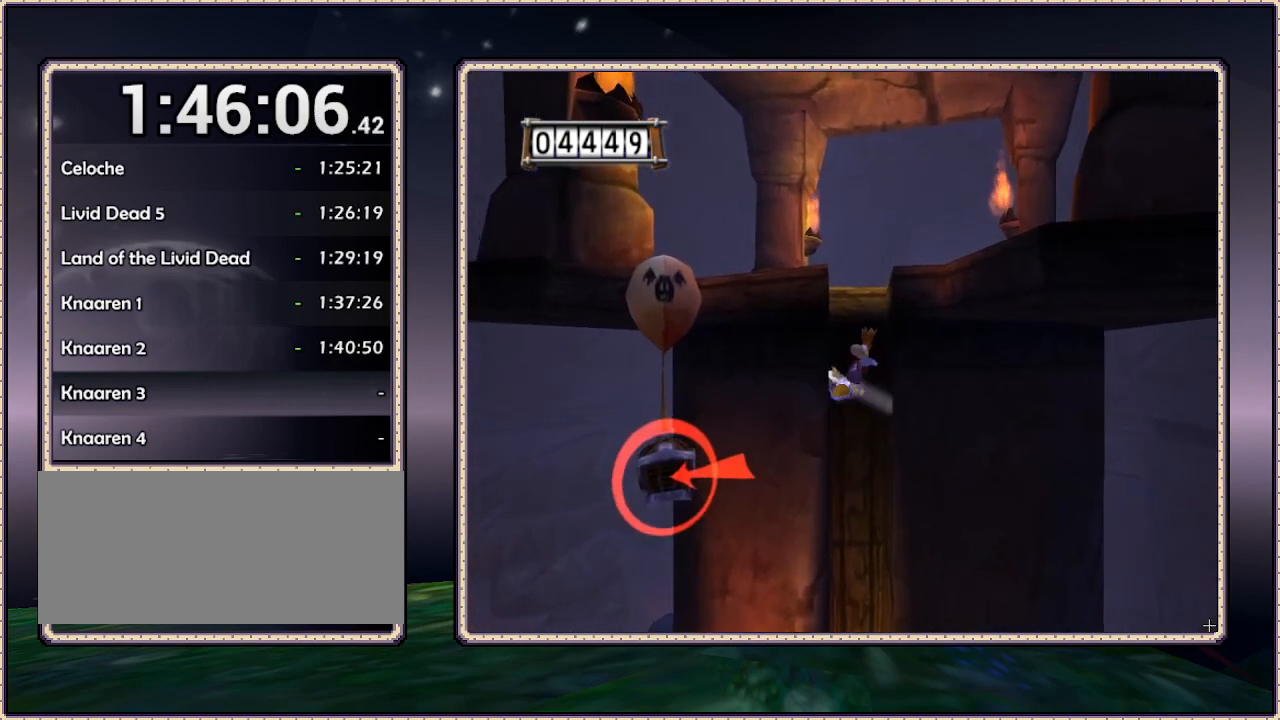
{"buttons": ["DPAD_UP"], "events": [[17, "SQUARE", "up"], [83, "CIRCLE", "down"], [83, "DPAD_LEFT", "up"], [167, "DPAD_RIGHT", "down"], [167, "DPAD_UP", "down"], [300, "DPAD_RIGHT", "up"], [467, "CIRCLE", "up"]]}
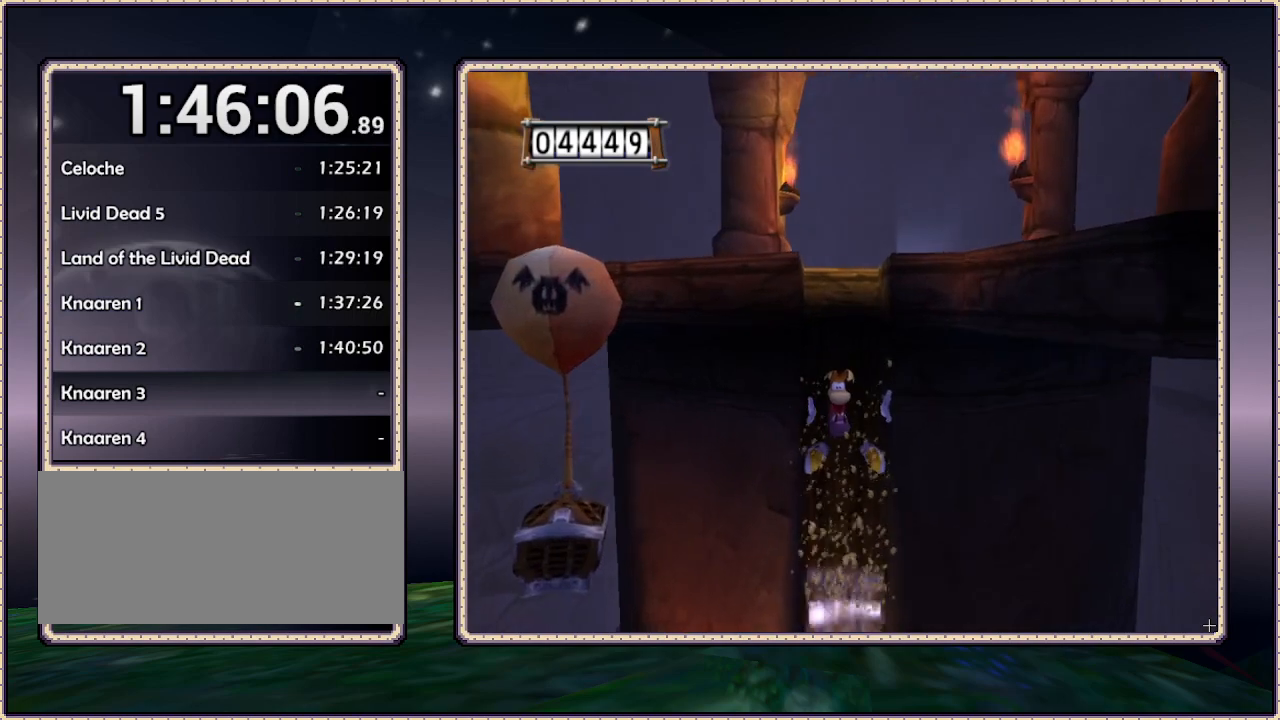
{"buttons": ["DPAD_DOWN"], "events": [[33, "DPAD_UP", "up"], [67, "DPAD_DOWN", "down"], [233, "CIRCLE", "down"], [367, "CIRCLE", "up"]]}
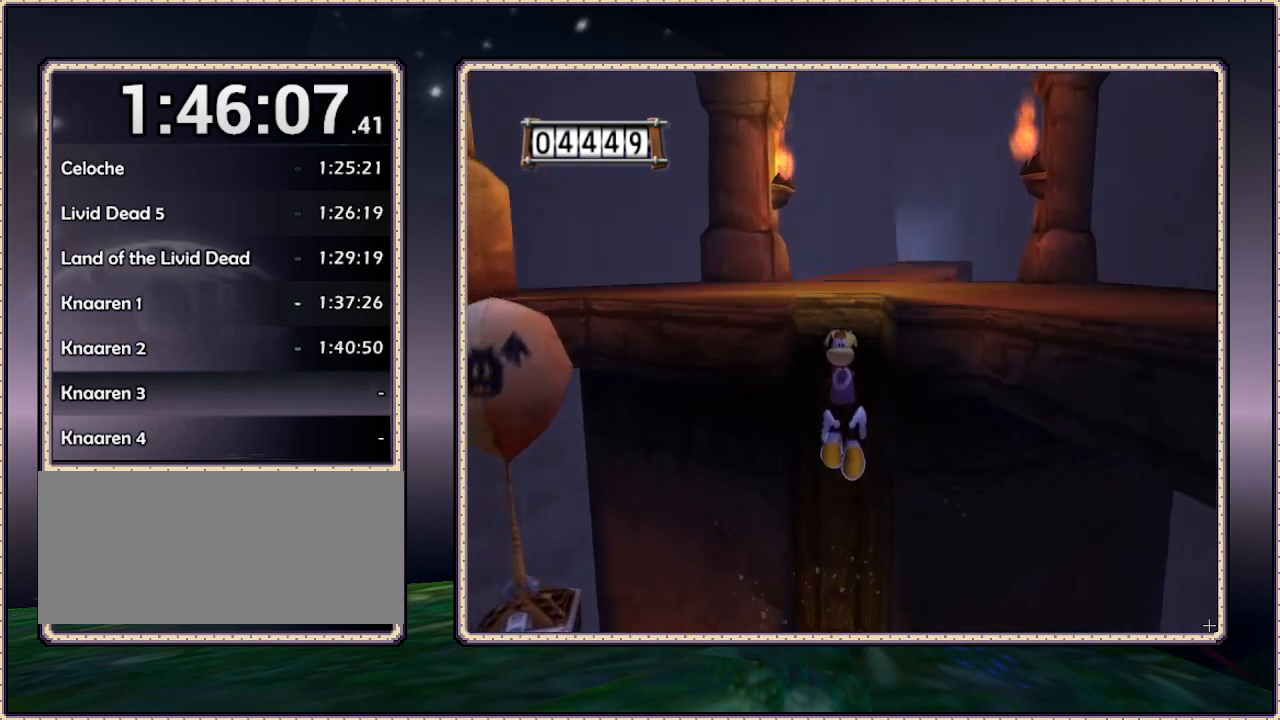
{"buttons": ["DPAD_LEFT"], "events": [[350, "DPAD_LEFT", "down"], [417, "DPAD_DOWN", "up"], [417, "SQUARE", "down"], [483, "SQUARE", "up"]]}
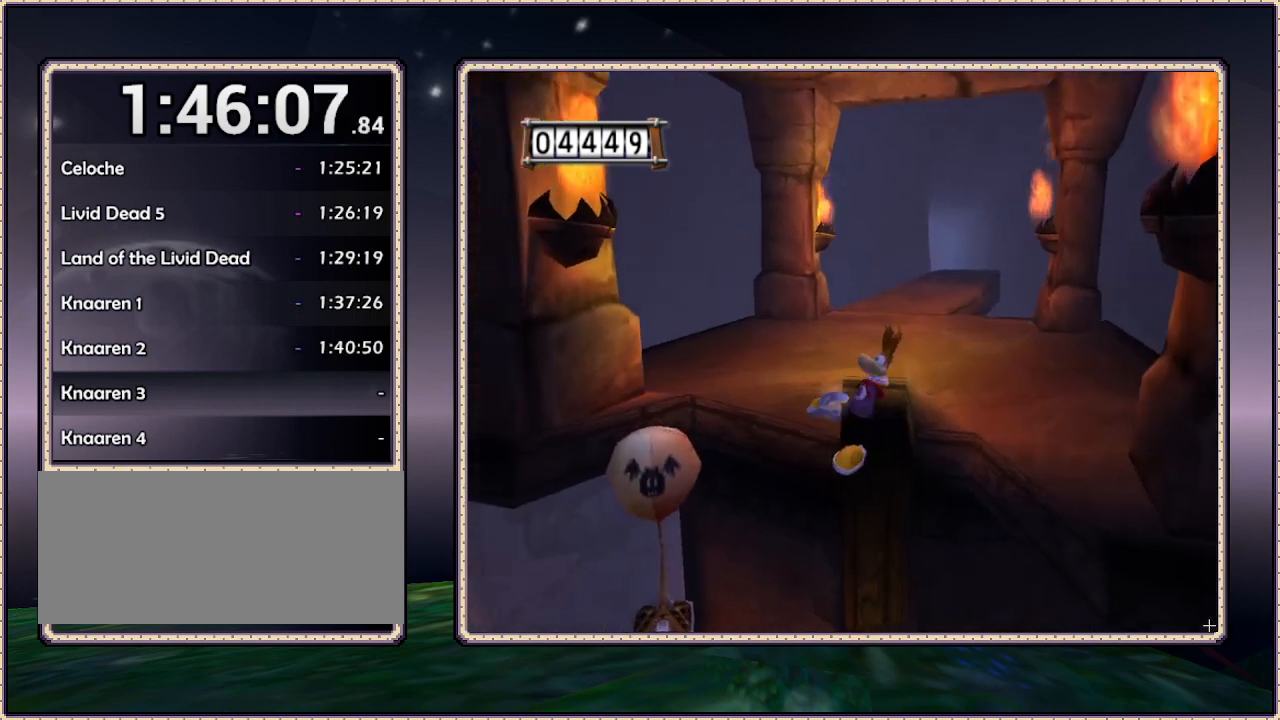
{"buttons": [], "events": [[33, "DPAD_LEFT", "up"], [33, "SQUARE", "down"], [133, "SQUARE", "up"], [183, "SQUARE", "down"], [233, "CIRCLE", "down"], [333, "SQUARE", "up"], [383, "CIRCLE", "up"]]}
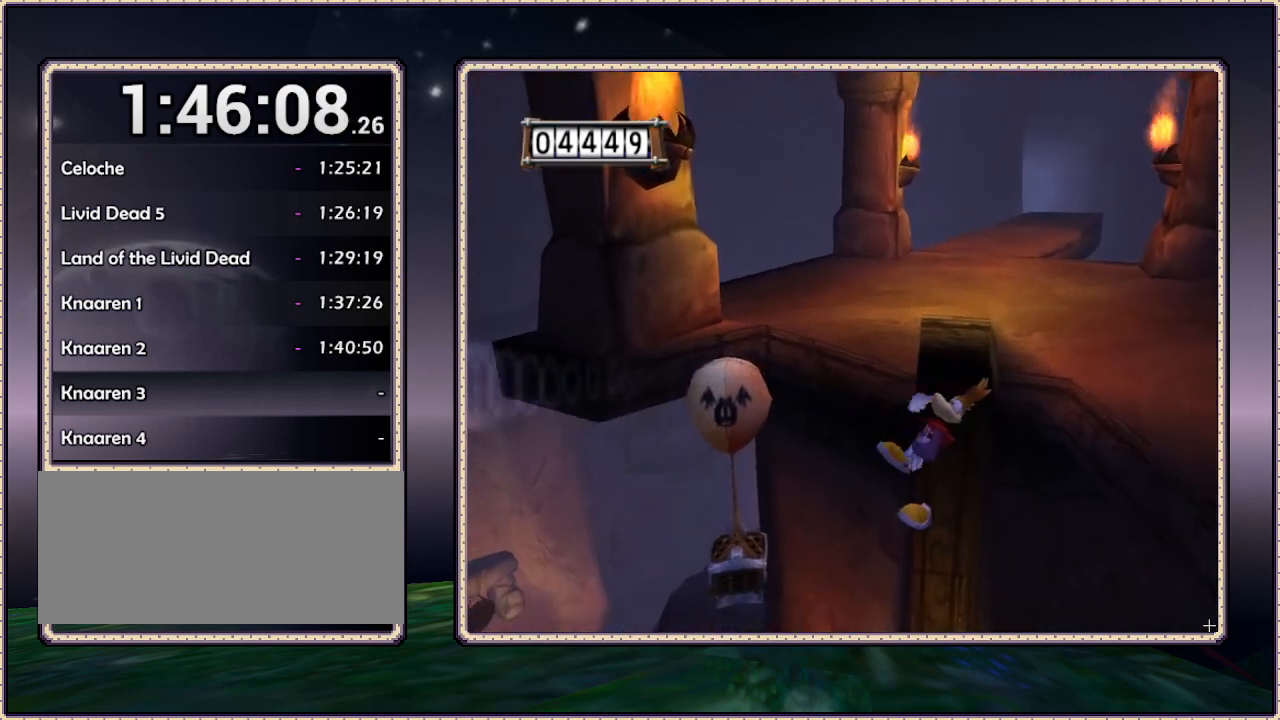
{"buttons": ["CIRCLE", "SQUARE"], "events": [[50, "SQUARE", "down"], [150, "CIRCLE", "down"], [267, "SQUARE", "up"], [400, "SQUARE", "down"]]}
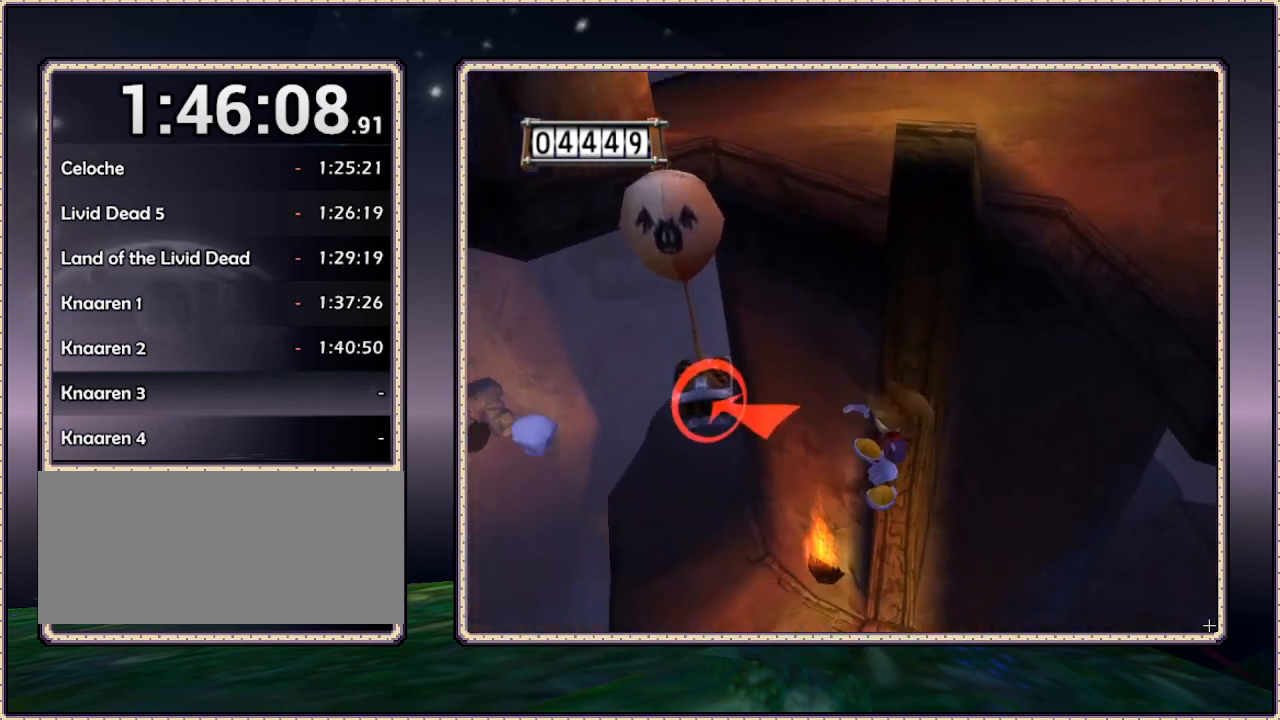
{"buttons": ["CIRCLE", "SQUARE", "DPAD_LEFT"], "events": [[17, "SQUARE", "up"], [67, "SQUARE", "down"], [117, "DPAD_UP", "down"], [200, "SQUARE", "up"], [250, "SQUARE", "down"], [333, "DPAD_UP", "up"], [333, "SQUARE", "up"], [400, "DPAD_LEFT", "down"], [450, "SQUARE", "down"]]}
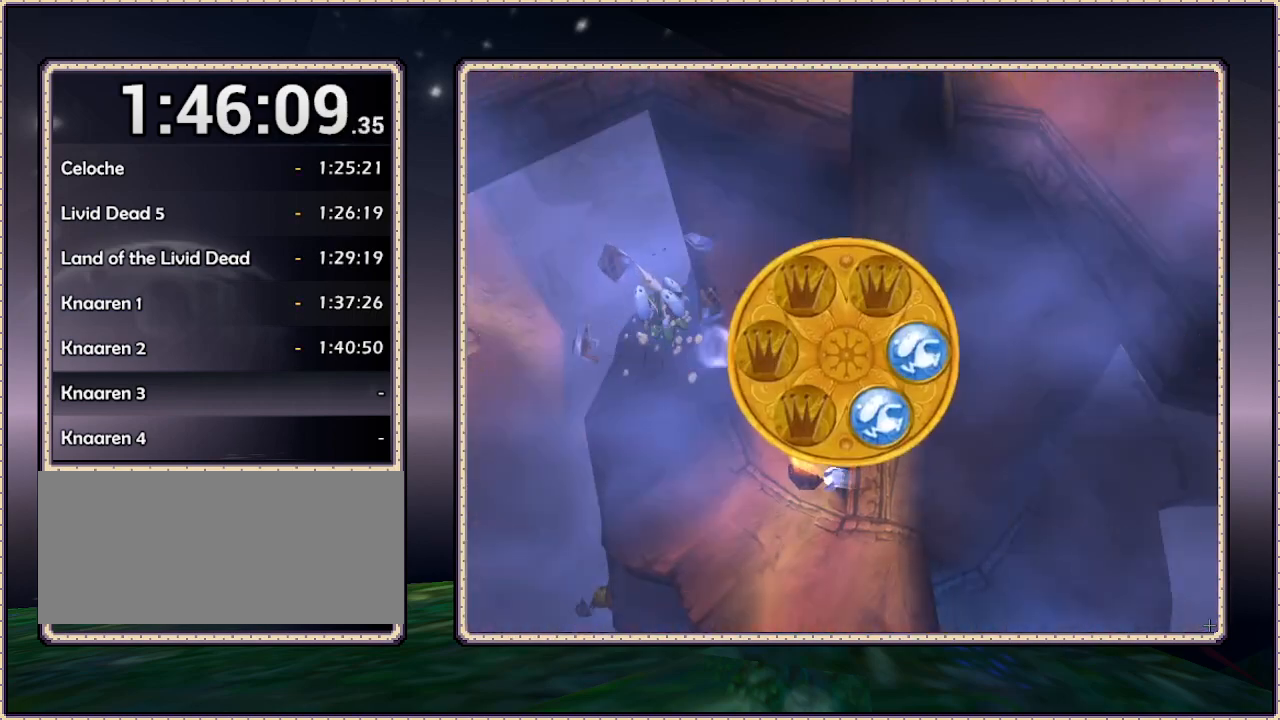
{"buttons": ["CIRCLE", "DPAD_UP", "DPAD_RIGHT"], "events": [[50, "DPAD_LEFT", "up"], [50, "SQUARE", "up"], [100, "DPAD_RIGHT", "down"], [100, "DPAD_UP", "down"]]}
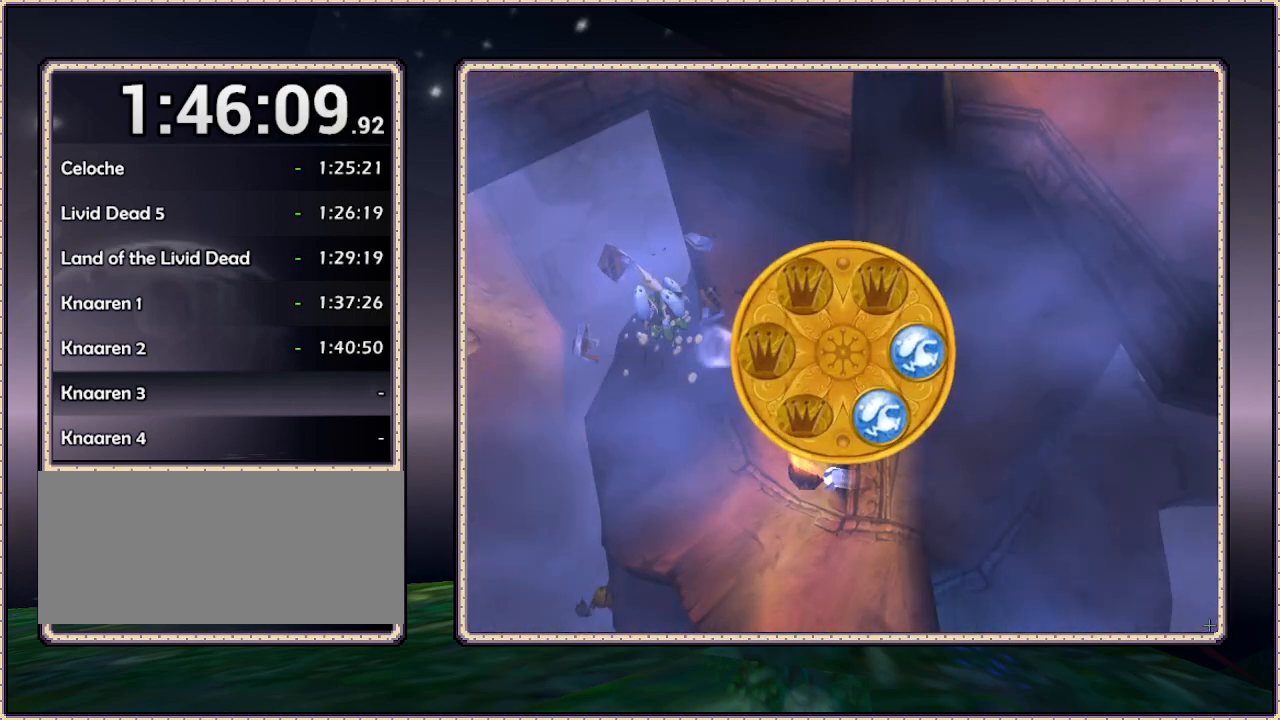
{"buttons": ["CIRCLE", "DPAD_UP", "DPAD_RIGHT"], "events": []}
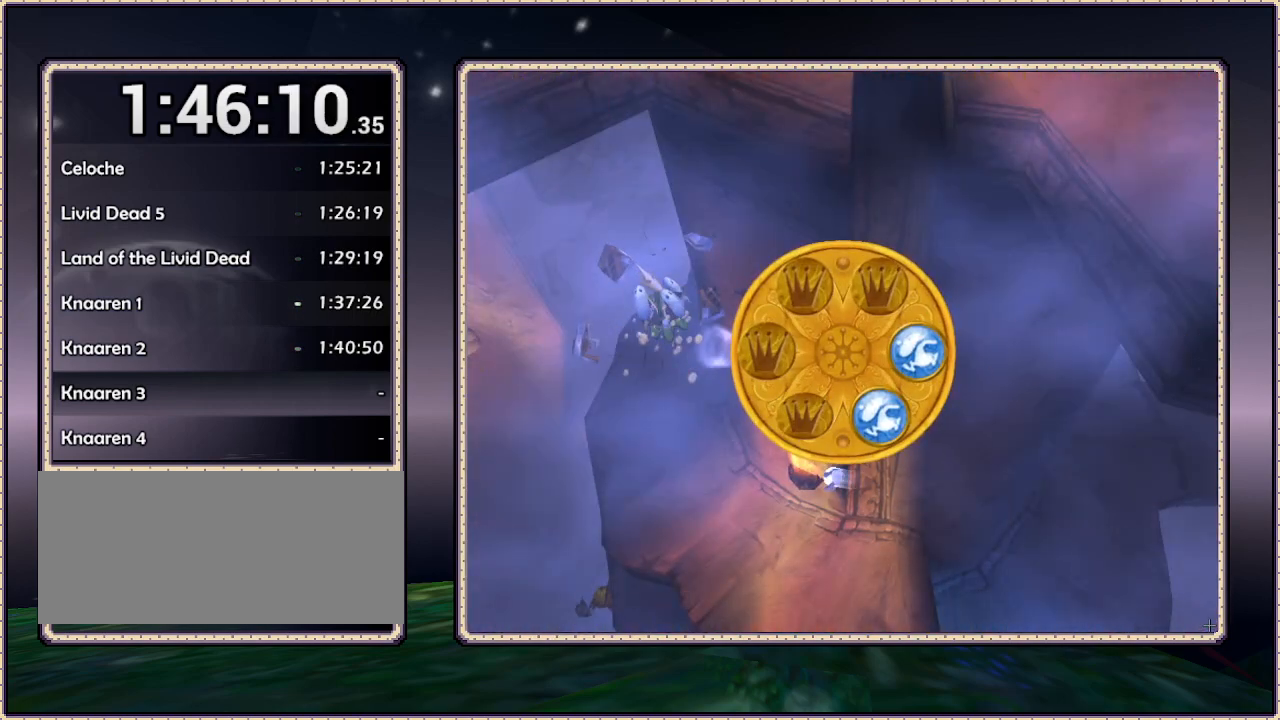
{"buttons": ["CIRCLE", "DPAD_UP", "DPAD_RIGHT"], "events": []}
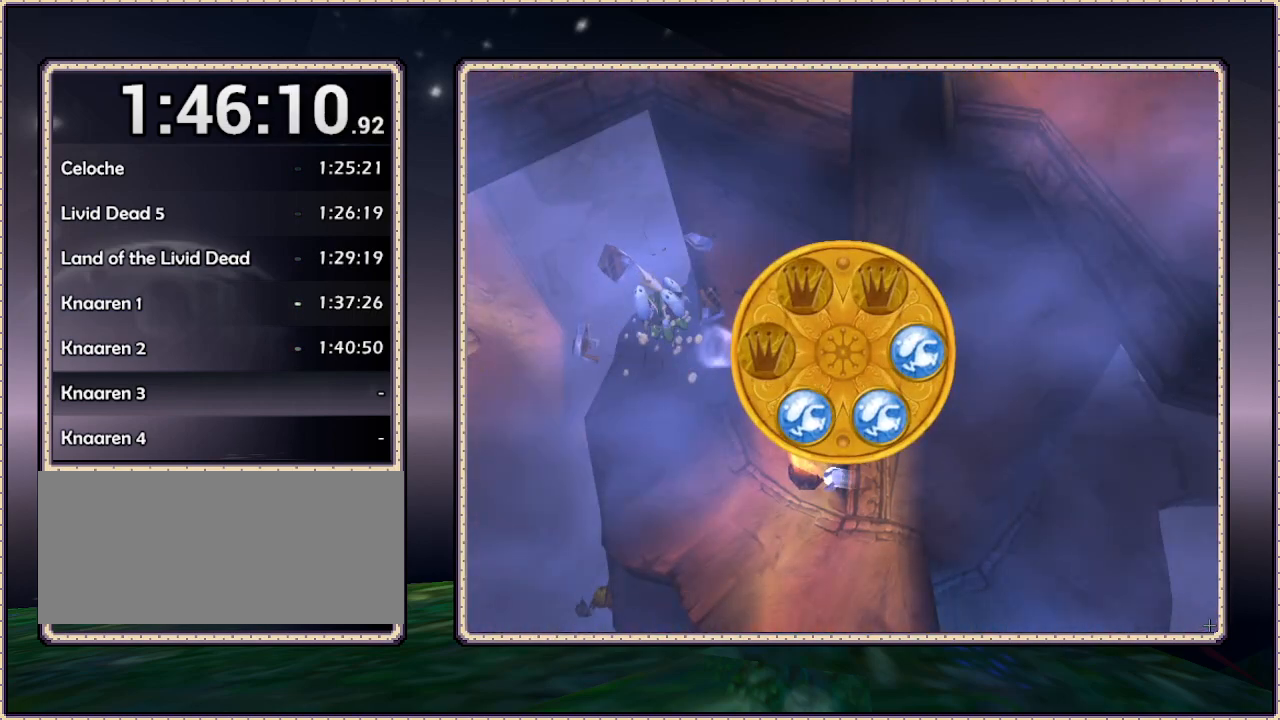
{"buttons": ["CIRCLE", "DPAD_UP", "DPAD_RIGHT"], "events": []}
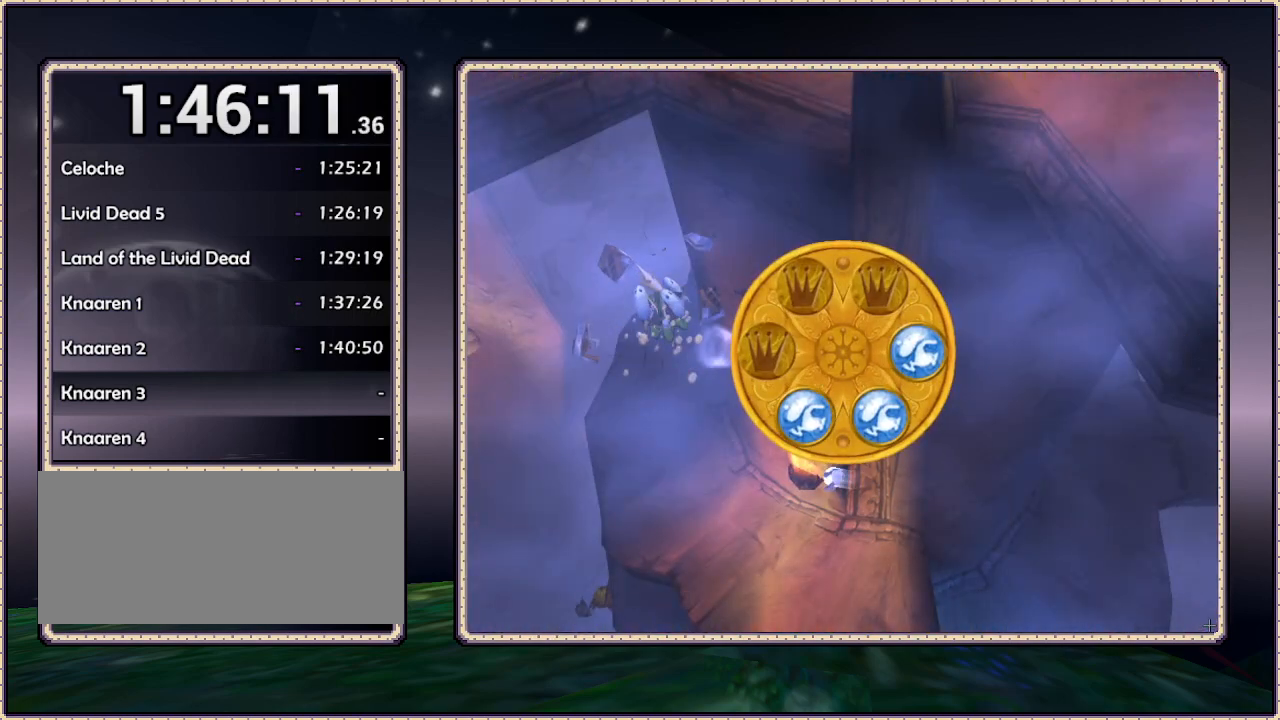
{"buttons": ["CIRCLE", "DPAD_UP", "DPAD_RIGHT"], "events": []}
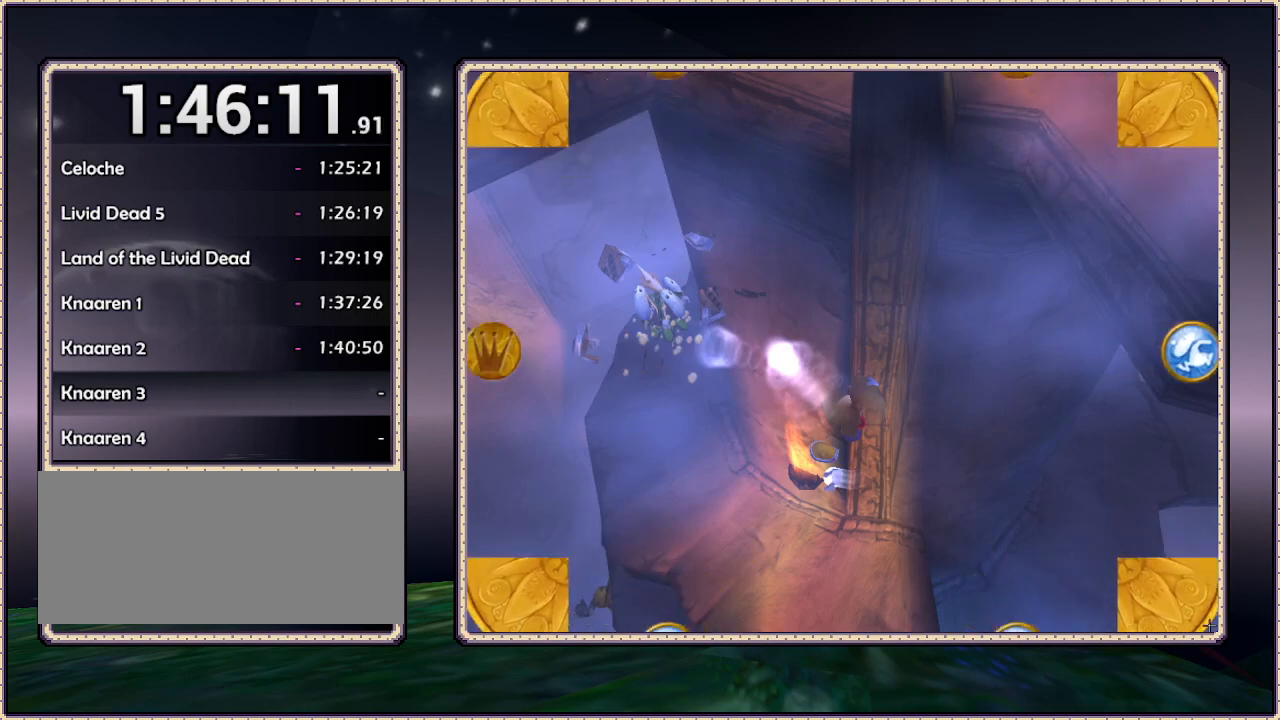
{"buttons": ["CIRCLE", "DPAD_UP", "DPAD_RIGHT"], "events": []}
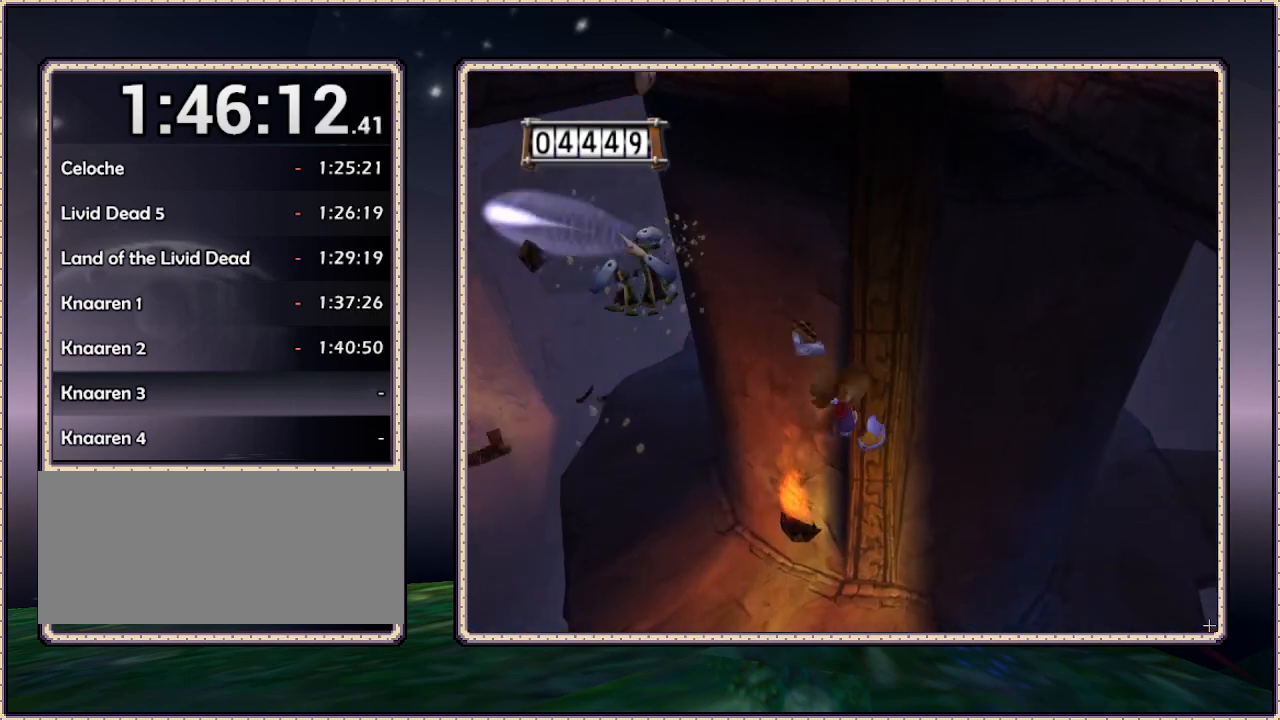
{"buttons": ["CIRCLE", "DPAD_UP", "DPAD_LEFT"], "events": [[217, "DPAD_RIGHT", "up"], [400, "DPAD_LEFT", "down"]]}
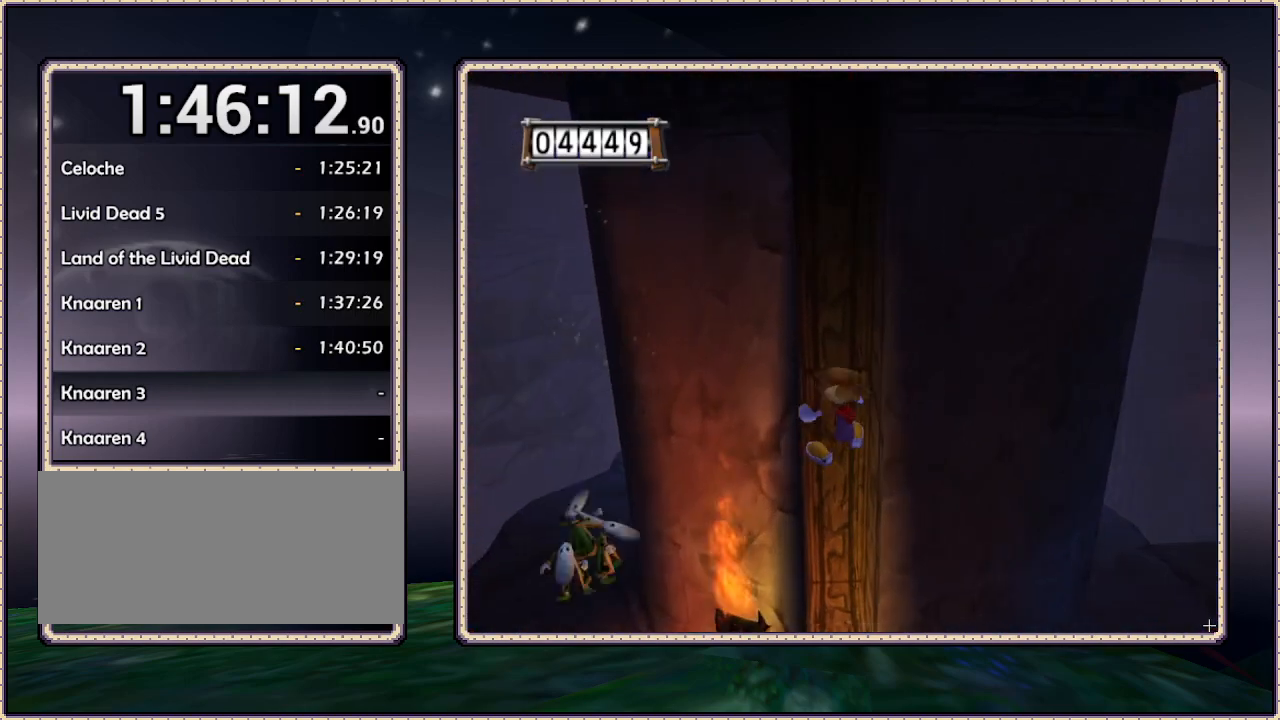
{"buttons": ["CIRCLE", "DPAD_UP"], "events": [[33, "DPAD_LEFT", "up"], [167, "CIRCLE", "up"], [250, "CIRCLE", "down"], [333, "CIRCLE", "up"], [383, "CIRCLE", "down"]]}
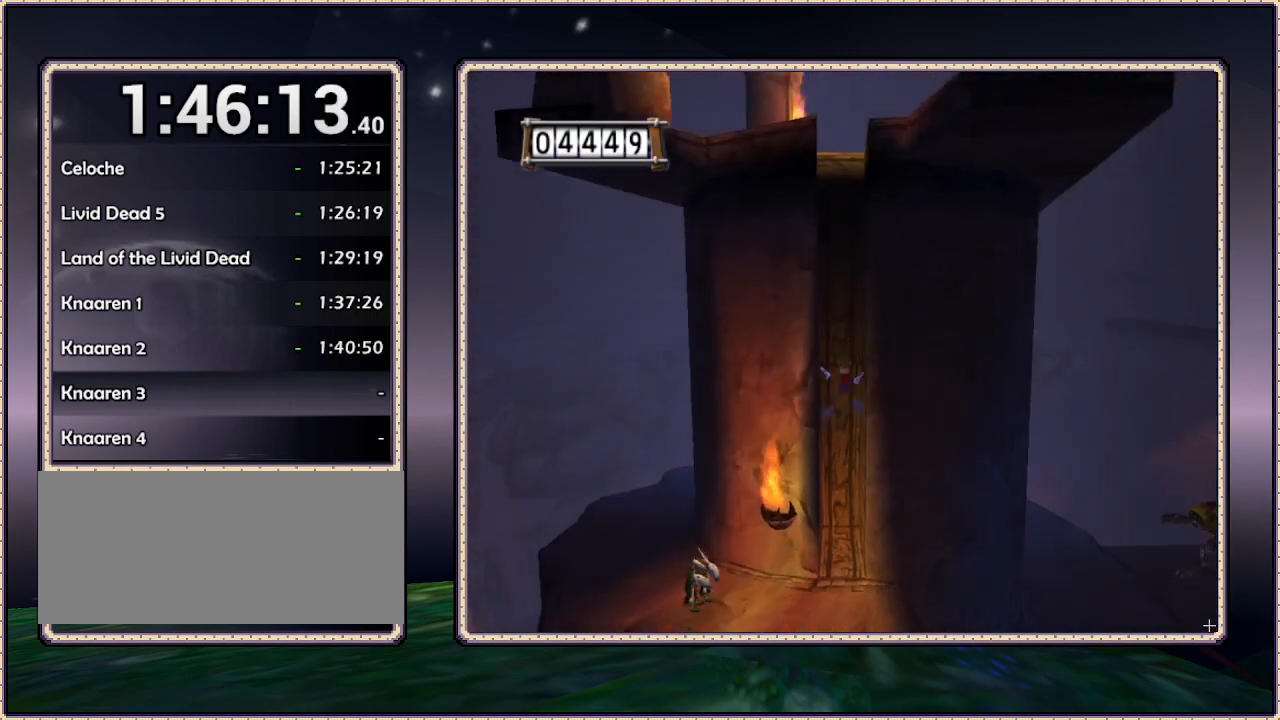
{"buttons": ["CIRCLE", "DPAD_UP"], "events": [[350, "CIRCLE", "up"], [467, "CIRCLE", "down"]]}
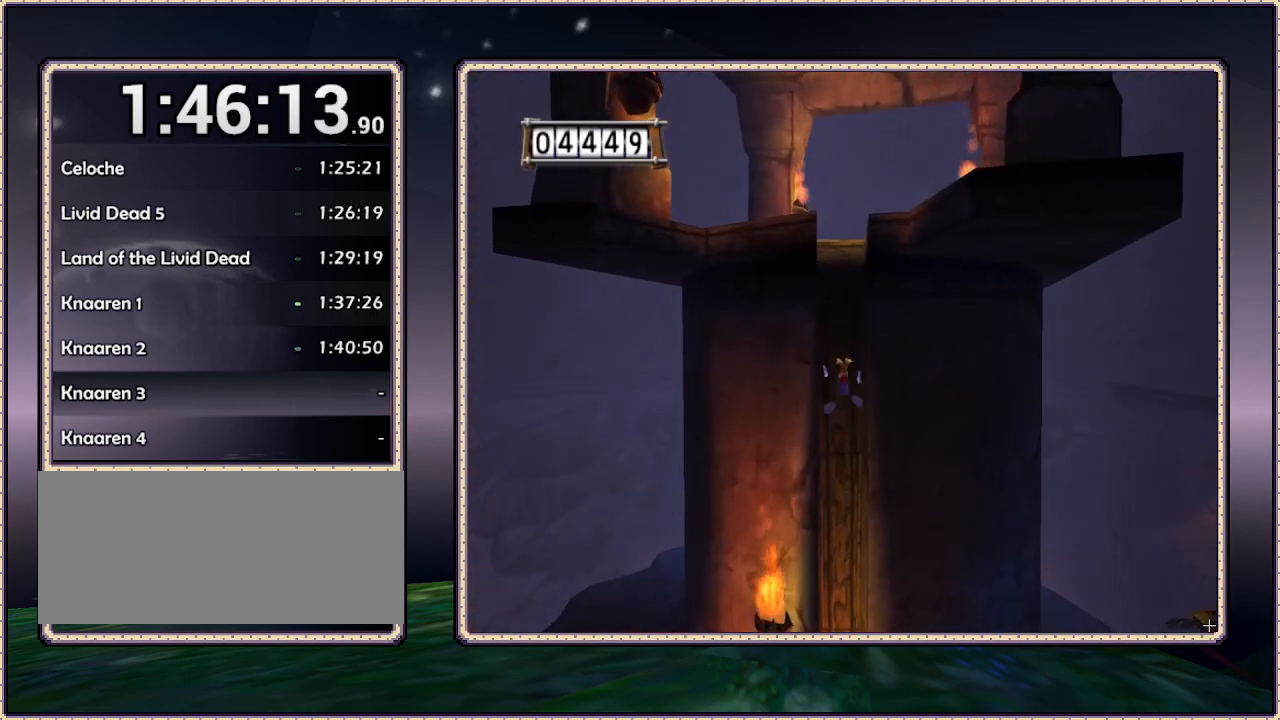
{"buttons": ["DPAD_UP"], "events": [[33, "CIRCLE", "up"], [100, "CIRCLE", "down"], [433, "CIRCLE", "up"]]}